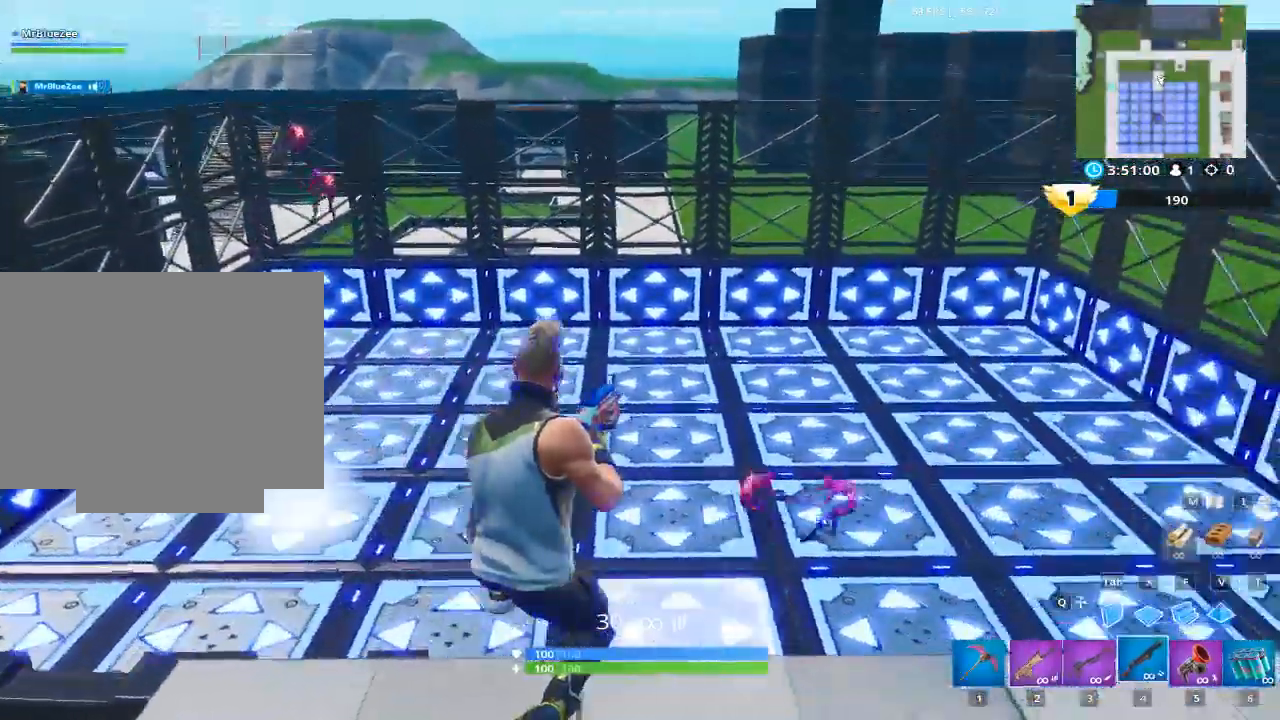
Gameplay with keyboard and mouse; each line is a JSON object with the keys and mouse buttons held at the frame after it. "events" lists presses ("down") and releases ("up") of "1", "2", "3", "4", "5", "a", "alt", "c", "caps_lock", "ctrl", "d", "e", "f", "g", "q", "r", "s", "shift", "space", "t", "tab", "v", "w", "x", "z", "mouse_left", "mouse_wheel" and "mouse_right" between this image and that frame as [ms after this image, input, new state], when the widget could be followed in between. "mouse_left", "mouse_wheel", "mouse_right" = the "left", "wheel", "right" buttons of the "mouse" list. No other keys are recorded. "wheel" means that the mouse wheel is clicked or scrolled. "mouse_move" is the direction in which the mouse moves at that frame (one of eight, or "still"), when it could be read.
{"keys": [], "mouse": ["right"], "mouse_move": "up", "events": [[350, "mouse_right", "down"]]}
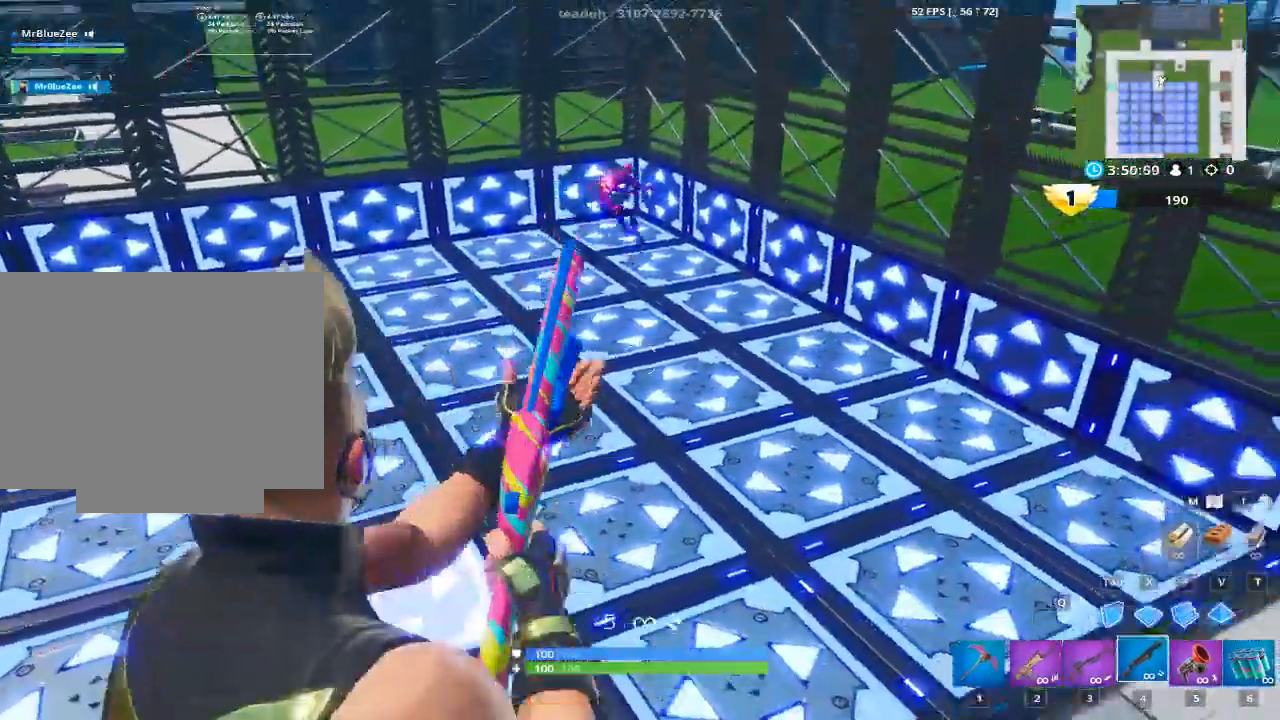
{"keys": [], "mouse": ["right"], "mouse_move": "up", "events": []}
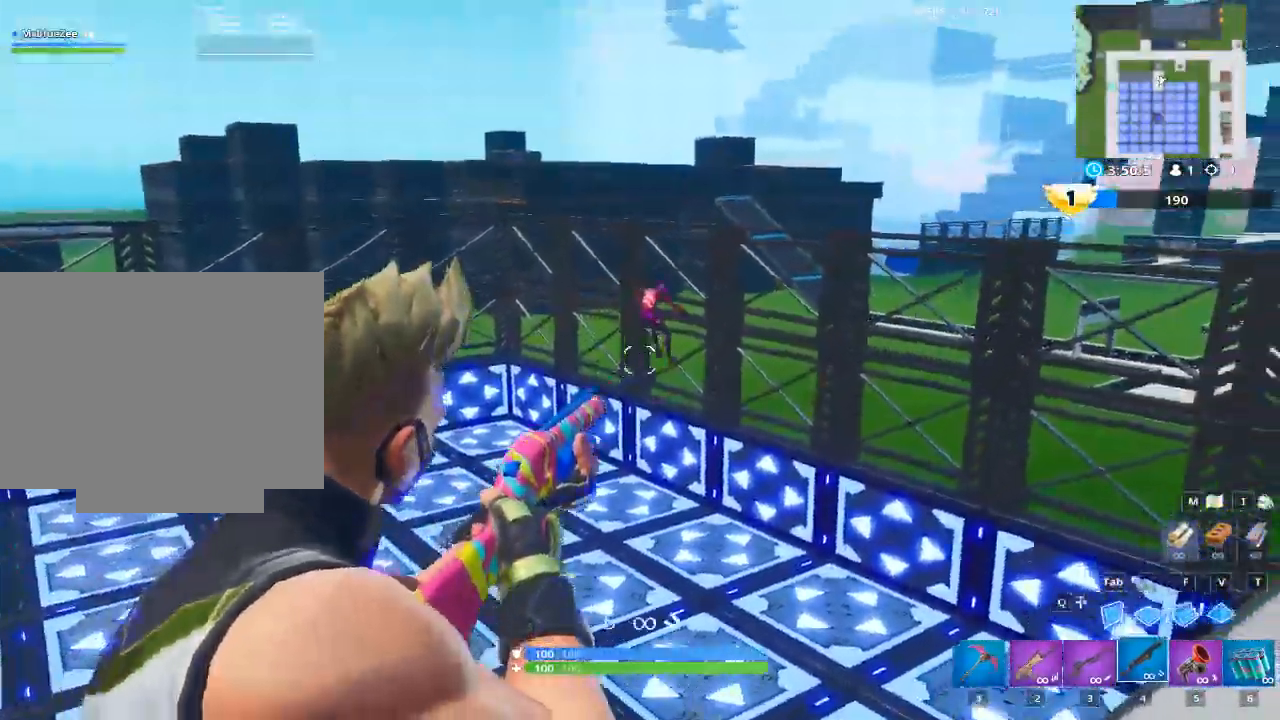
{"keys": [], "mouse": ["left", "right"], "mouse_move": "still", "events": [[200, "mouse_left", "down"]]}
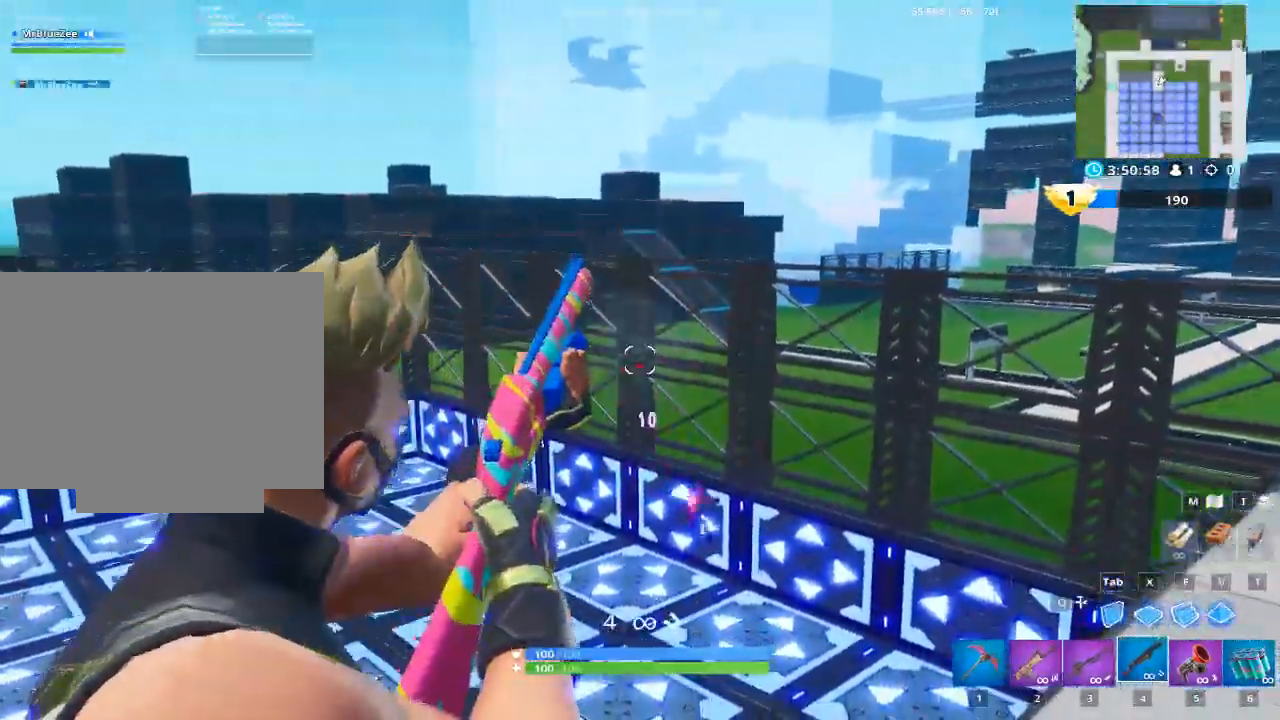
{"keys": [], "mouse": ["left", "right"], "mouse_move": "still", "events": []}
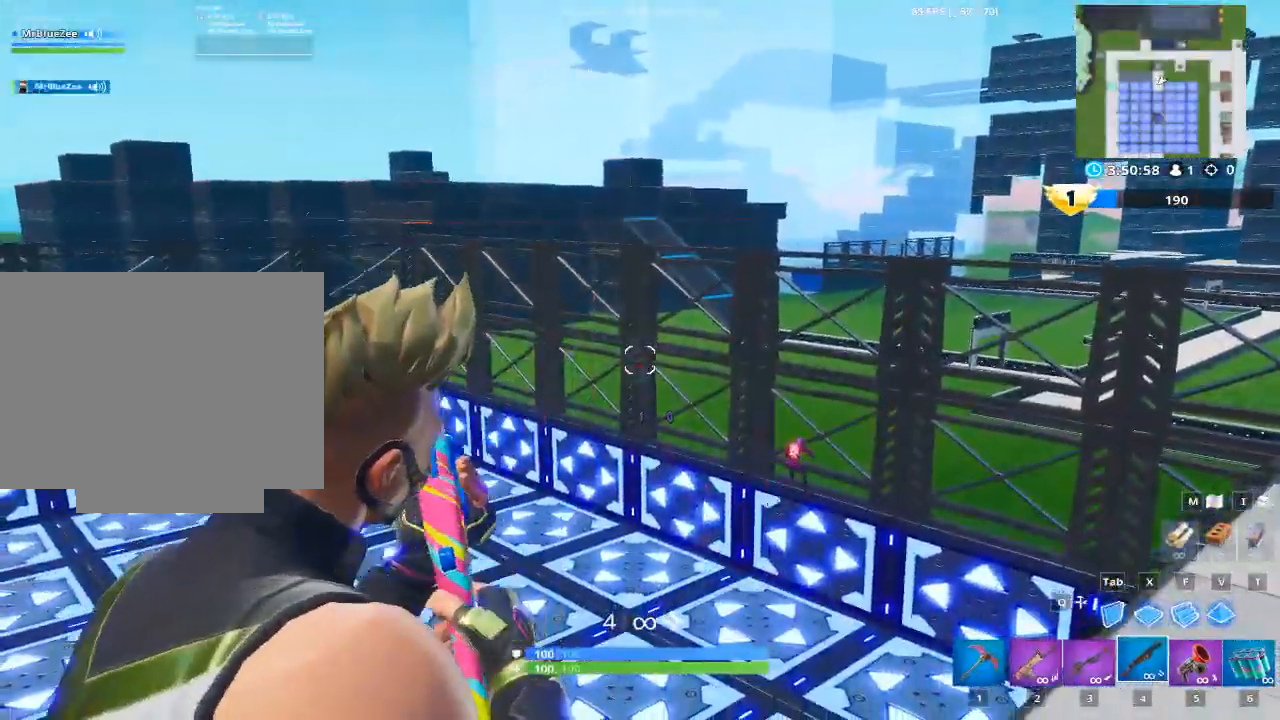
{"keys": [], "mouse": ["right"], "mouse_move": "down", "events": [[317, "mouse_left", "up"]]}
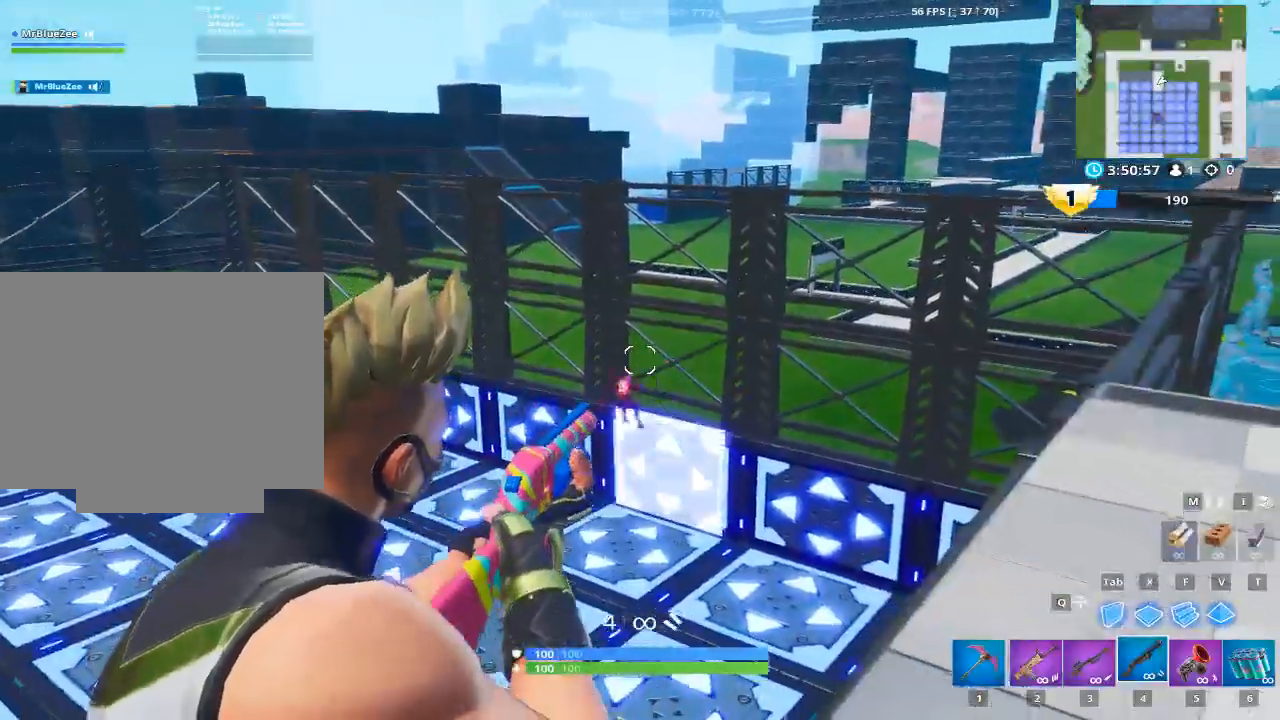
{"keys": [], "mouse": ["right"], "mouse_move": "left", "events": []}
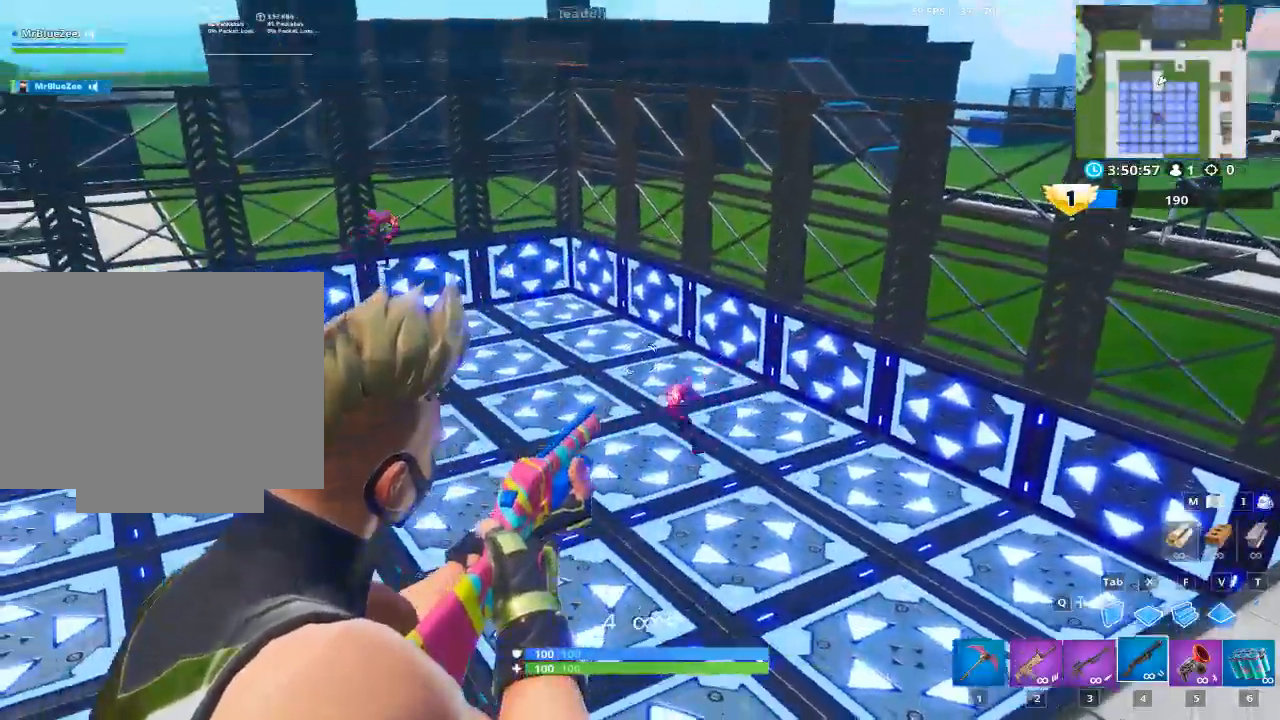
{"keys": [], "mouse": ["right"], "events": [[217, "mouse_left", "down"], [450, "mouse_left", "up"]]}
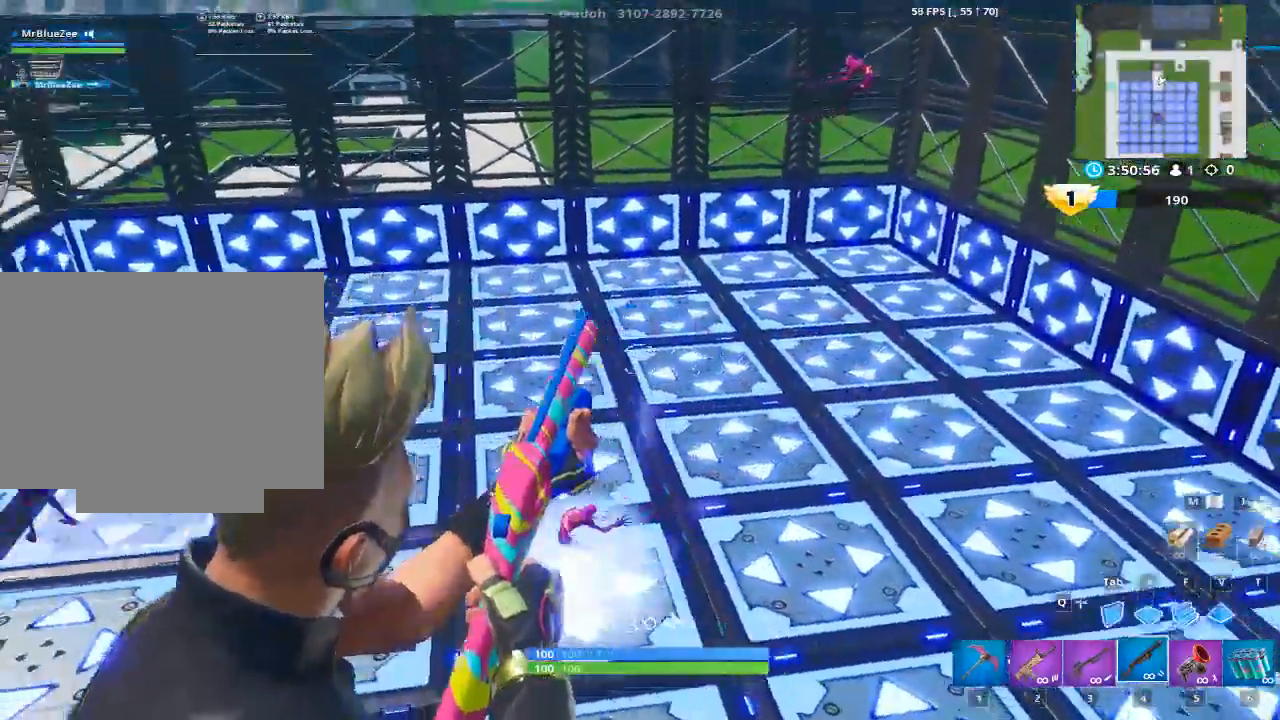
{"keys": [], "mouse": ["right"], "mouse_move": "still", "events": []}
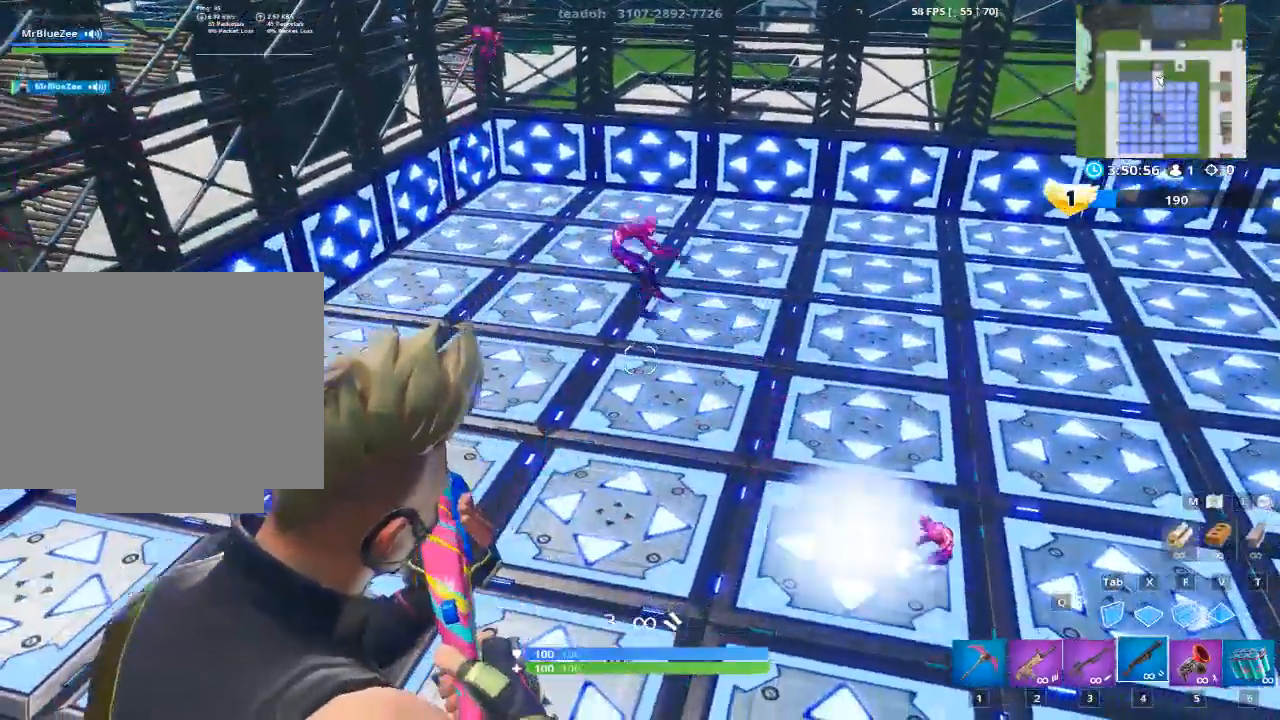
{"keys": [], "mouse": ["right"], "mouse_move": "up", "events": []}
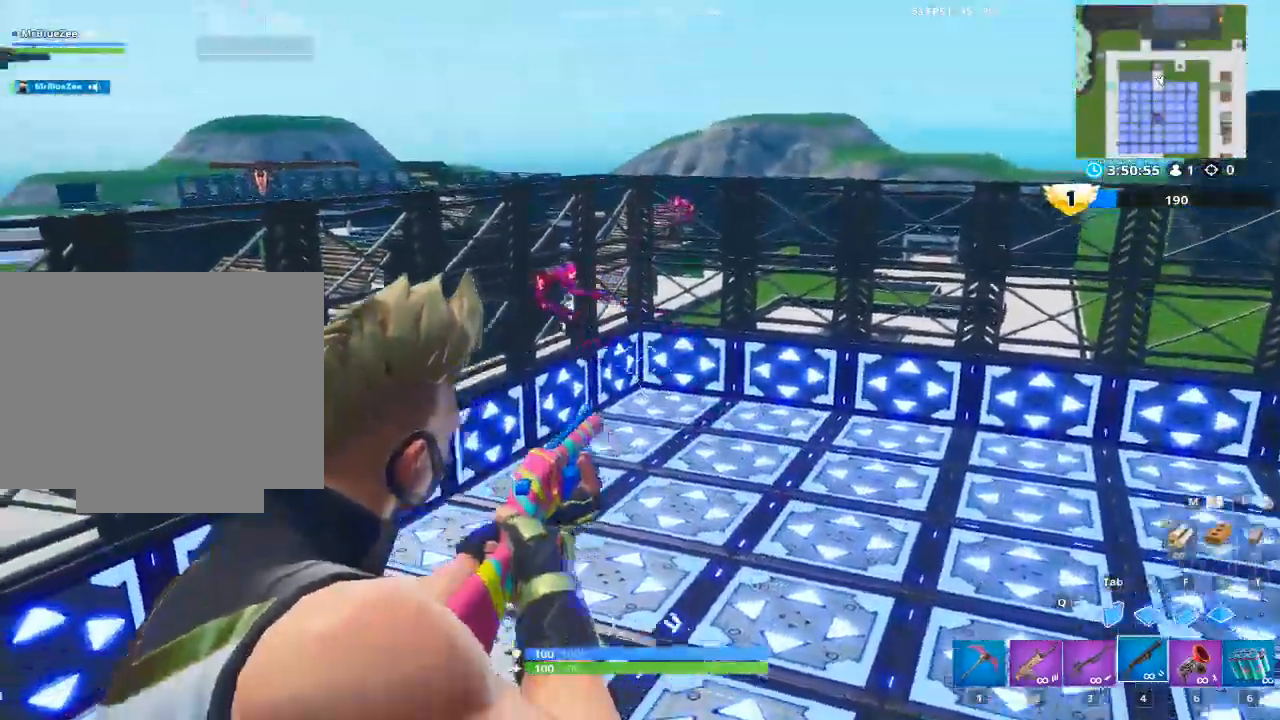
{"keys": [], "mouse": ["left", "right"], "mouse_move": "down", "events": [[317, "mouse_left", "down"]]}
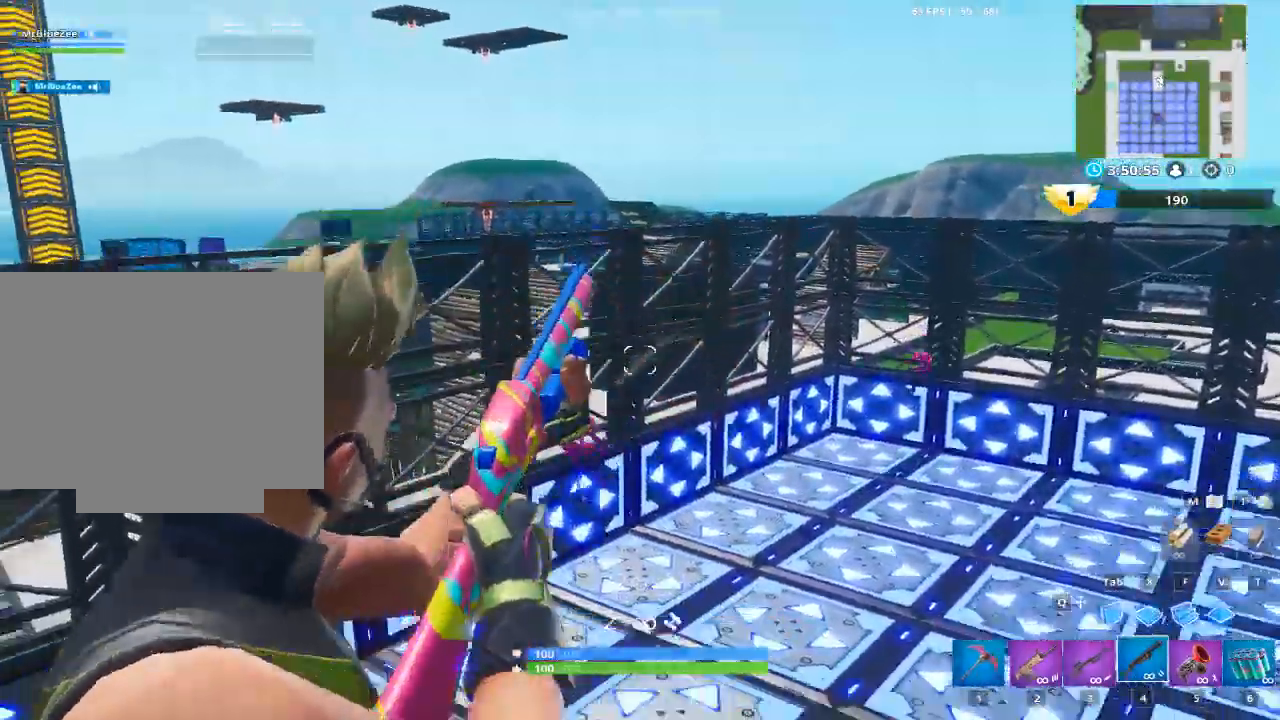
{"keys": [], "mouse": [], "mouse_move": "still", "events": [[150, "mouse_left", "up"], [484, "mouse_right", "up"]]}
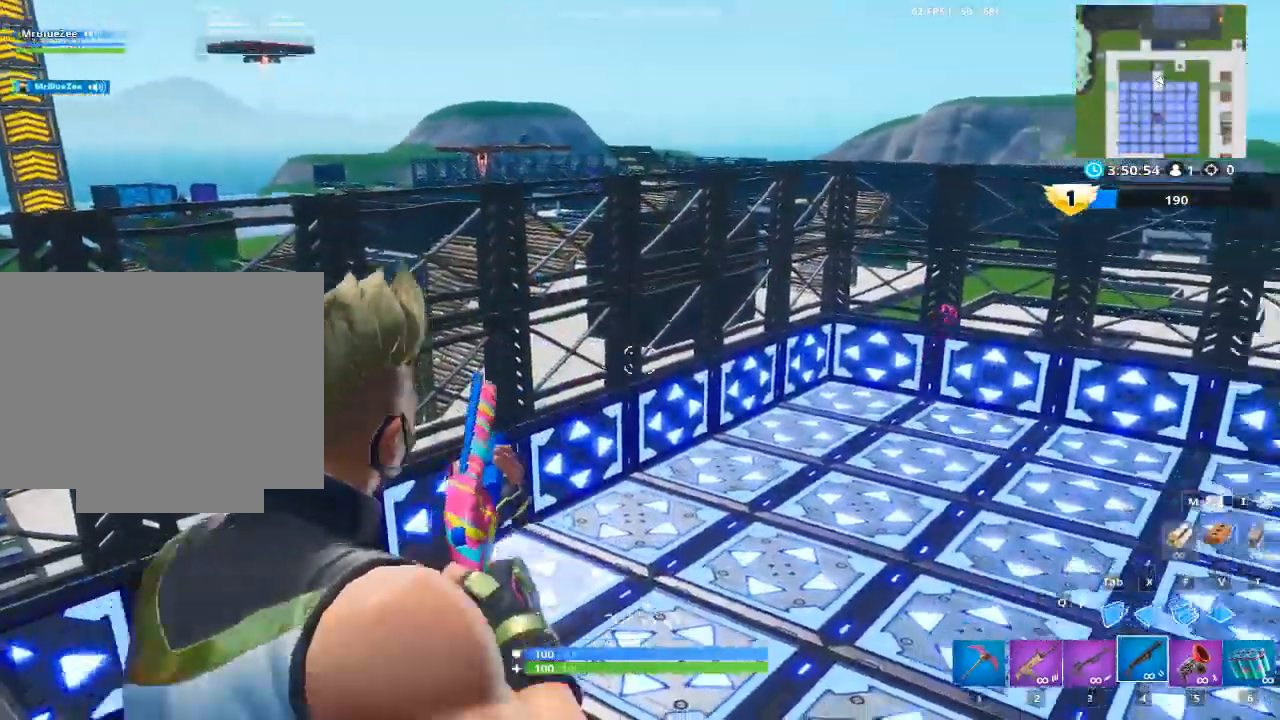
{"keys": [], "mouse": ["right"], "mouse_move": "down-left", "events": [[350, "mouse_right", "down"]]}
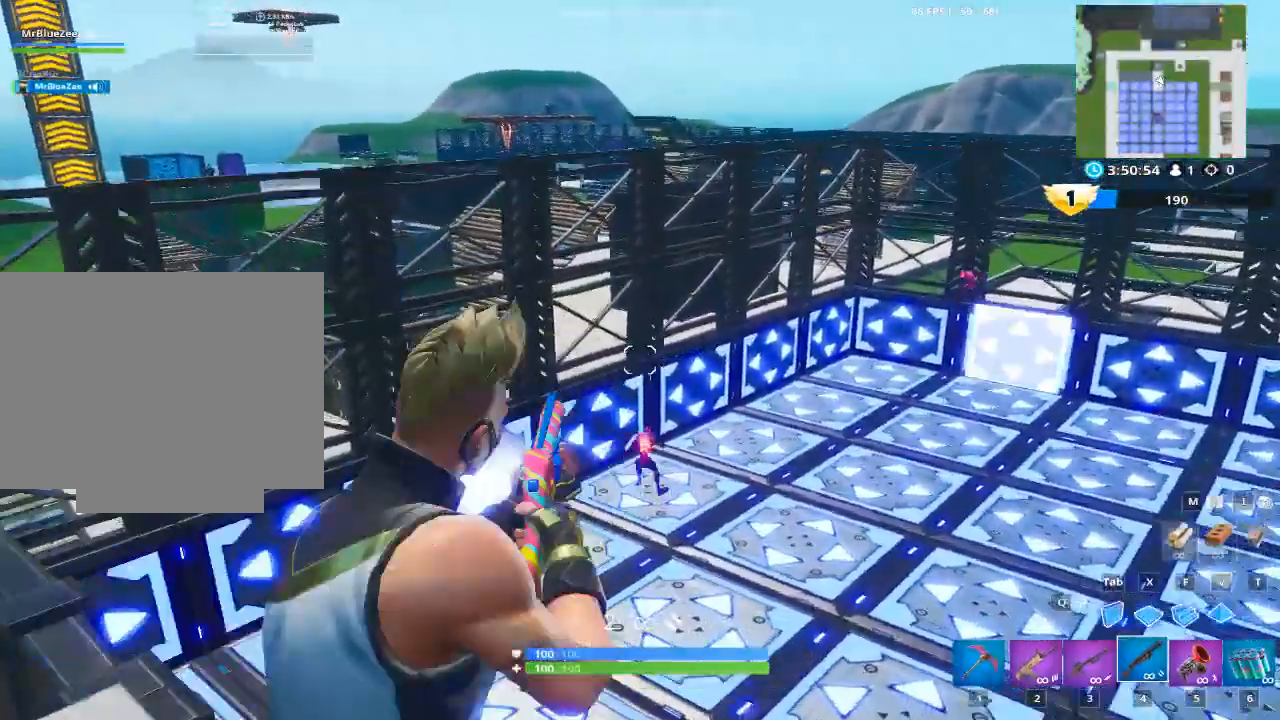
{"keys": [], "mouse": ["right"], "mouse_move": "up-right", "events": []}
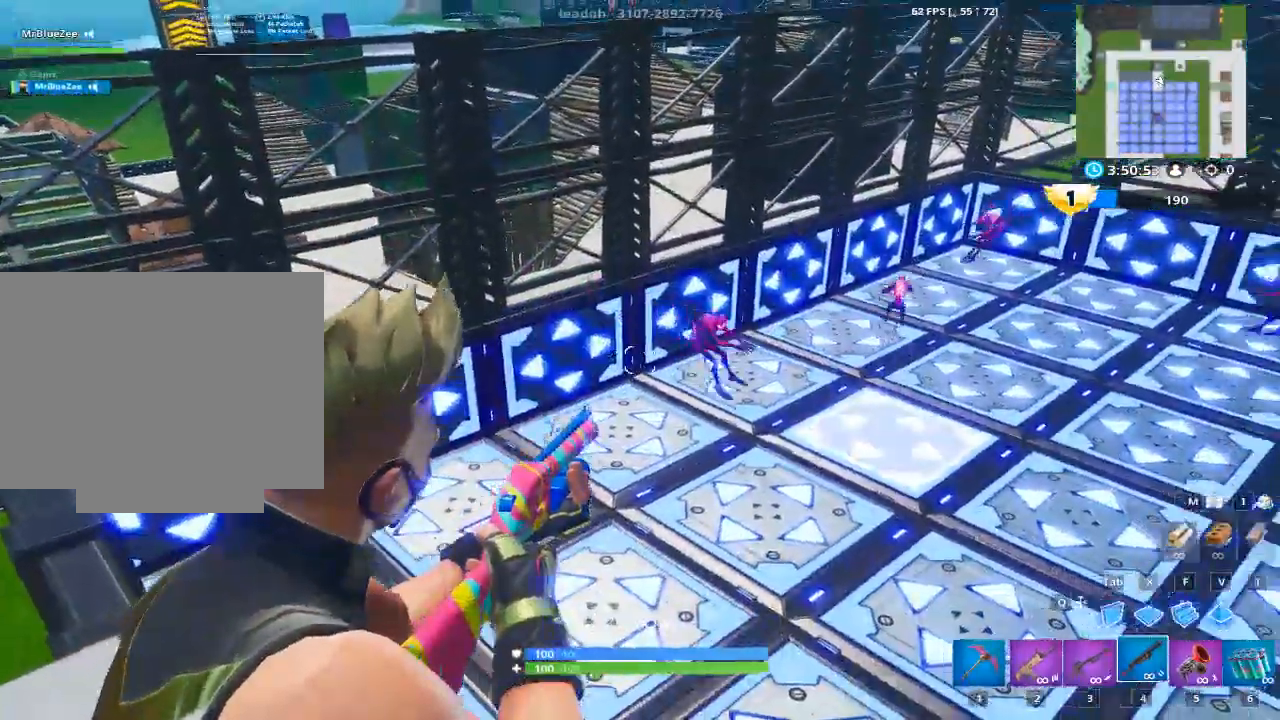
{"keys": [], "mouse": ["right"], "mouse_move": "still", "events": []}
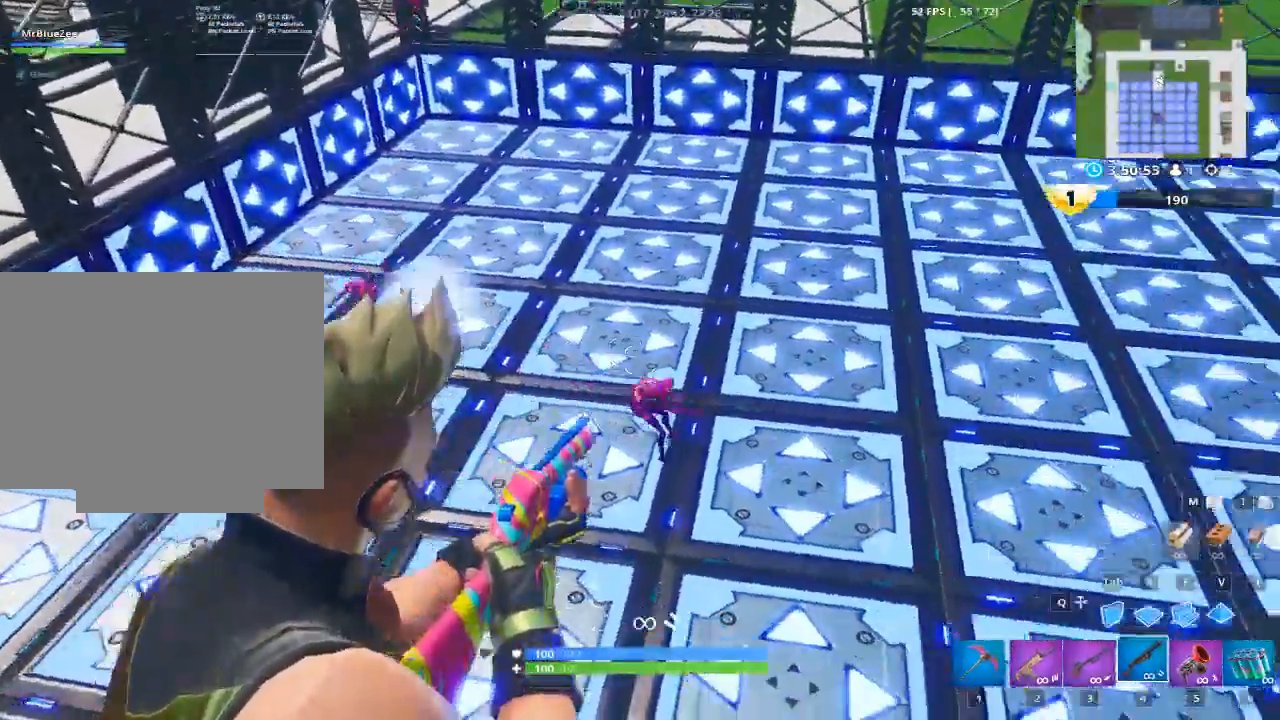
{"keys": [], "mouse": ["right"], "mouse_move": "up", "events": [[67, "mouse_left", "down"], [351, "mouse_left", "up"]]}
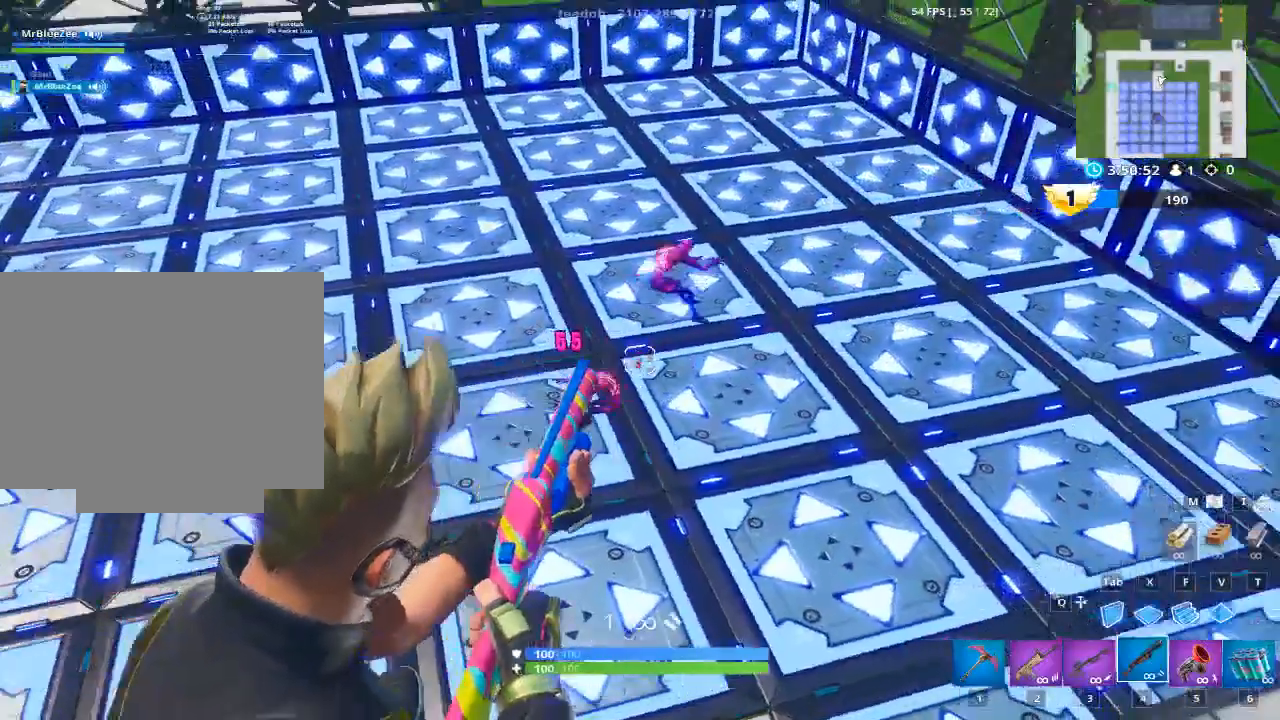
{"keys": [], "mouse": [], "mouse_move": "up", "events": [[133, "mouse_right", "up"]]}
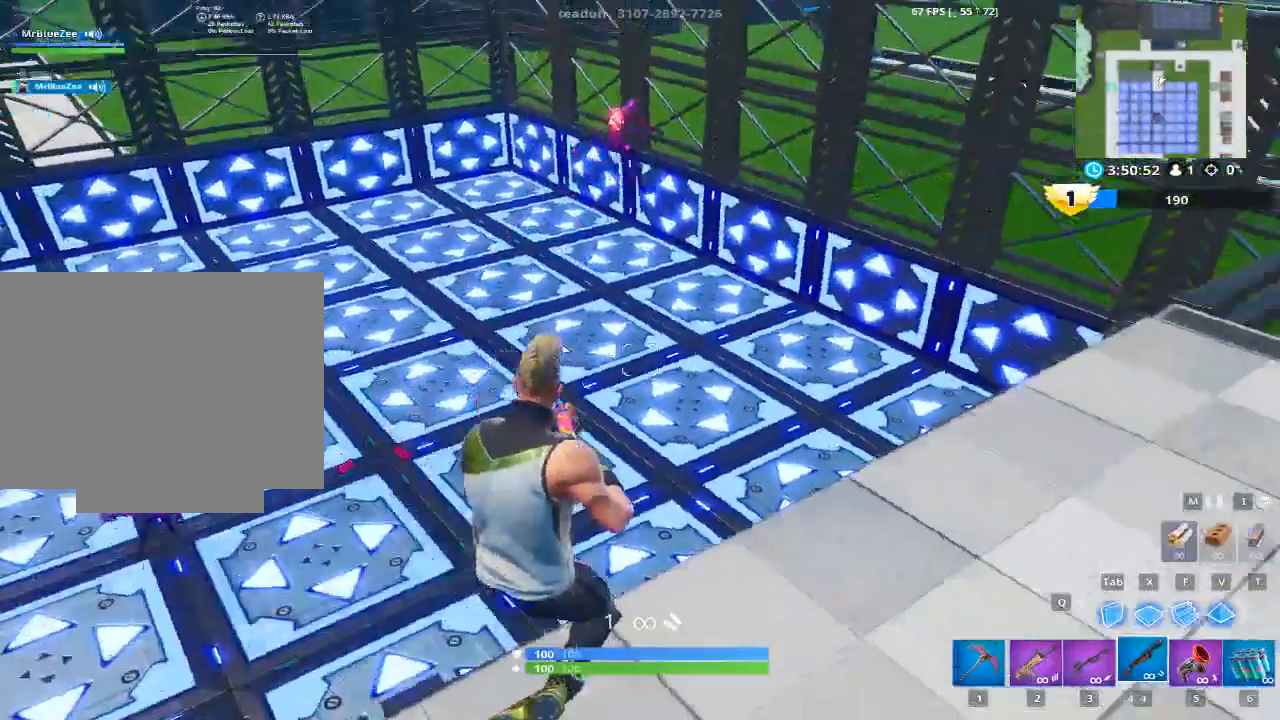
{"keys": [], "mouse": [], "mouse_move": "up", "events": []}
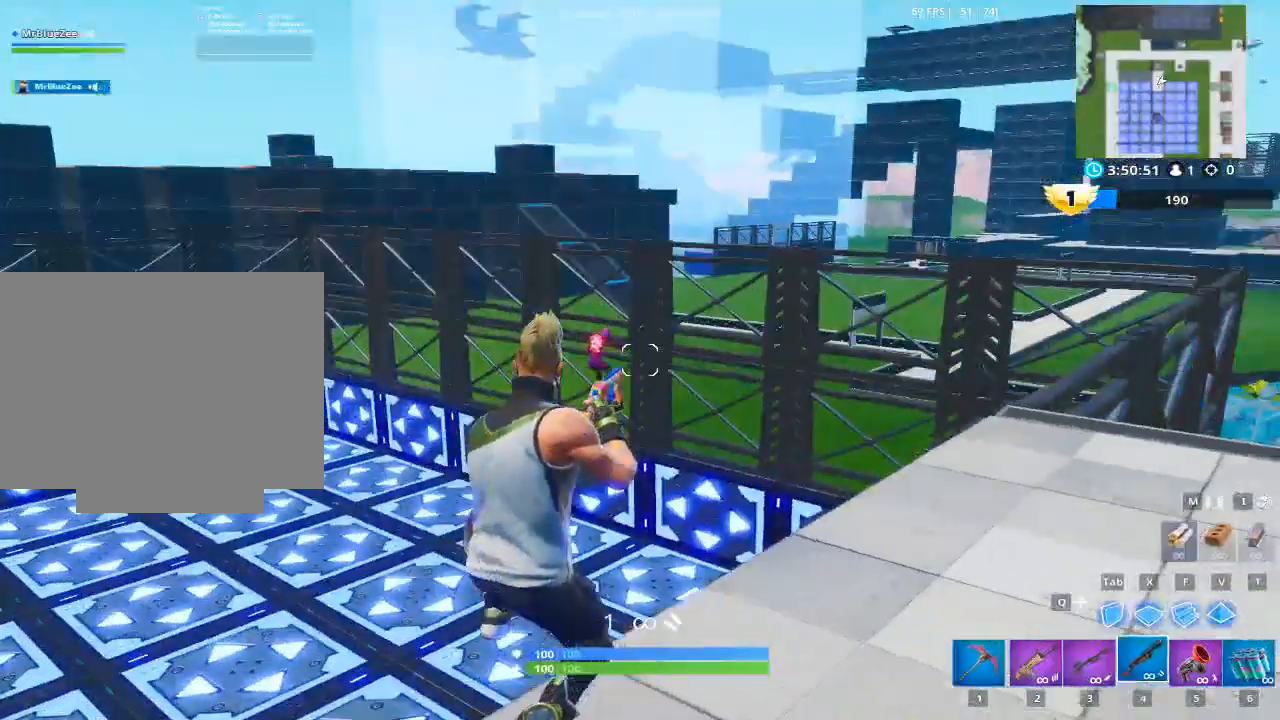
{"keys": [], "mouse": [], "mouse_move": "down-left", "events": []}
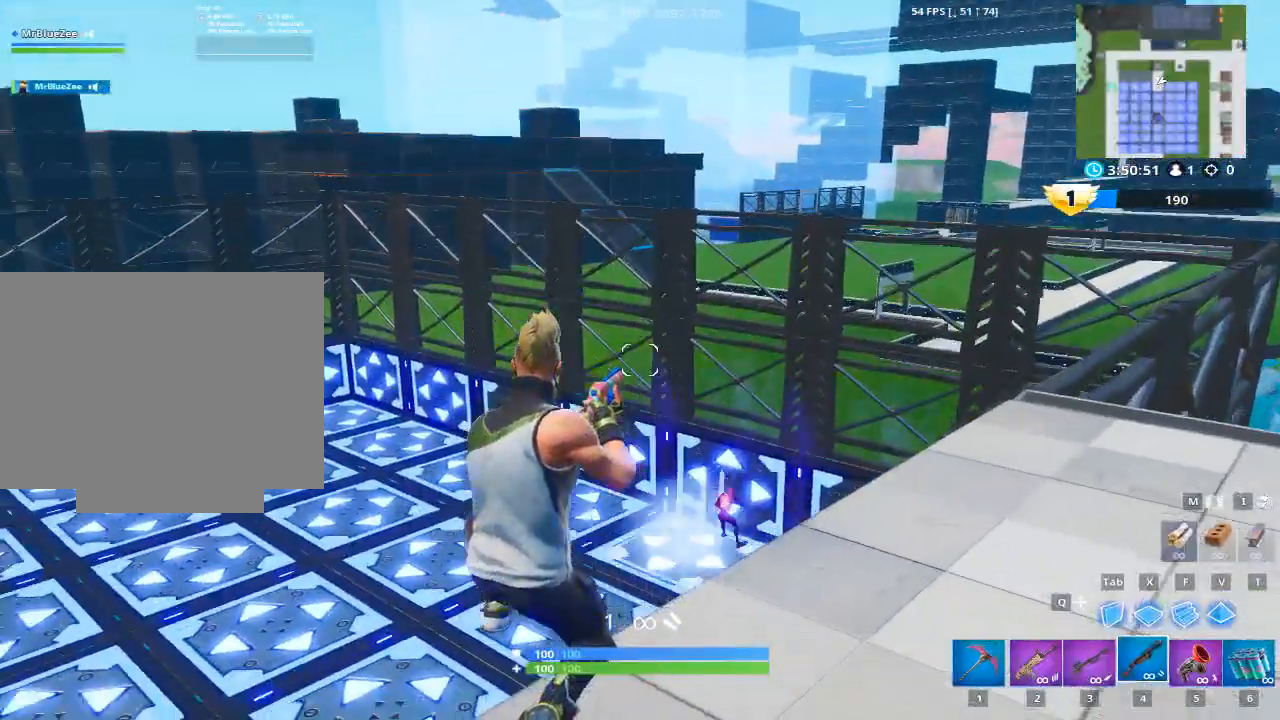
{"keys": [], "mouse": [], "mouse_move": "down-right", "events": []}
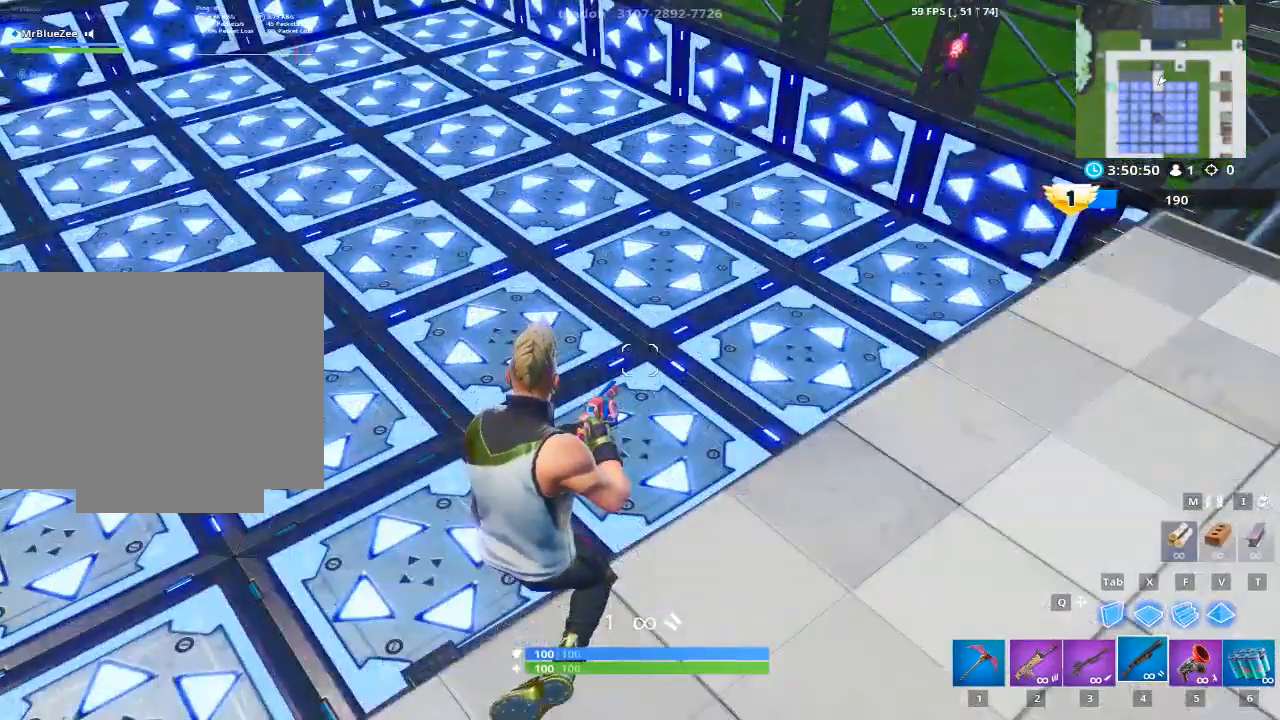
{"keys": [], "mouse": [], "mouse_move": "still", "events": []}
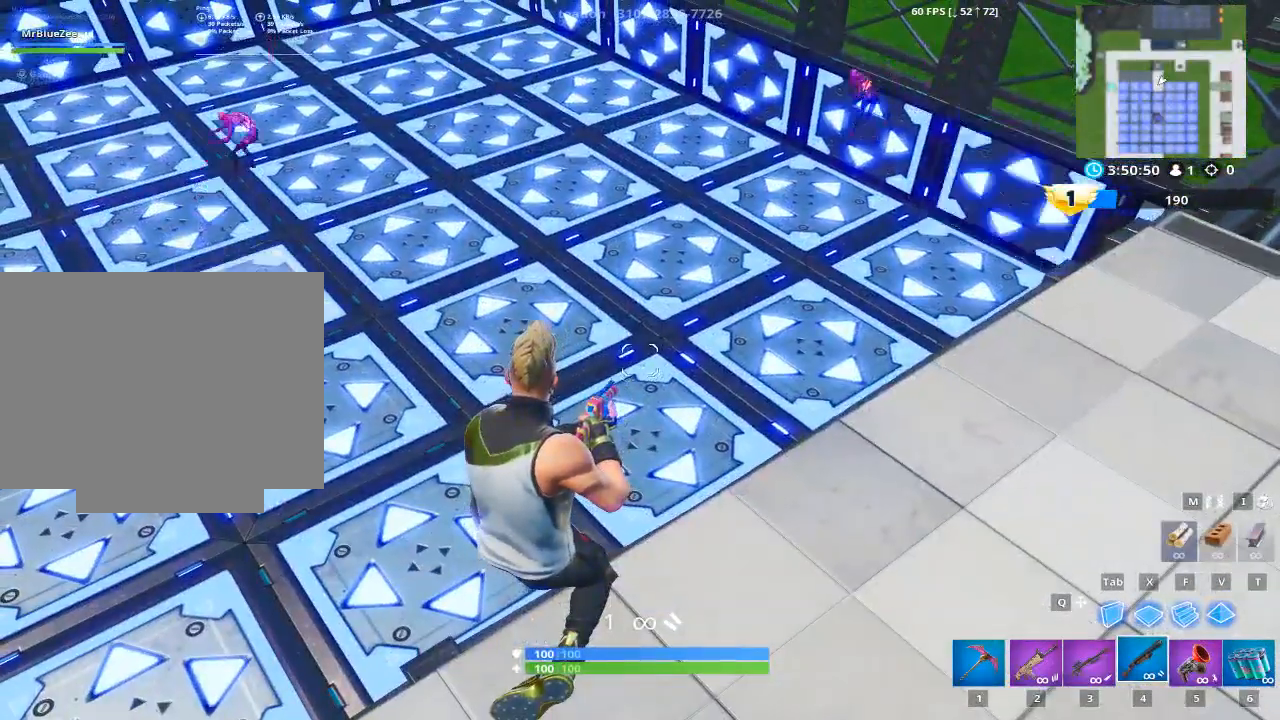
{"keys": [], "mouse": [], "mouse_move": "still", "events": []}
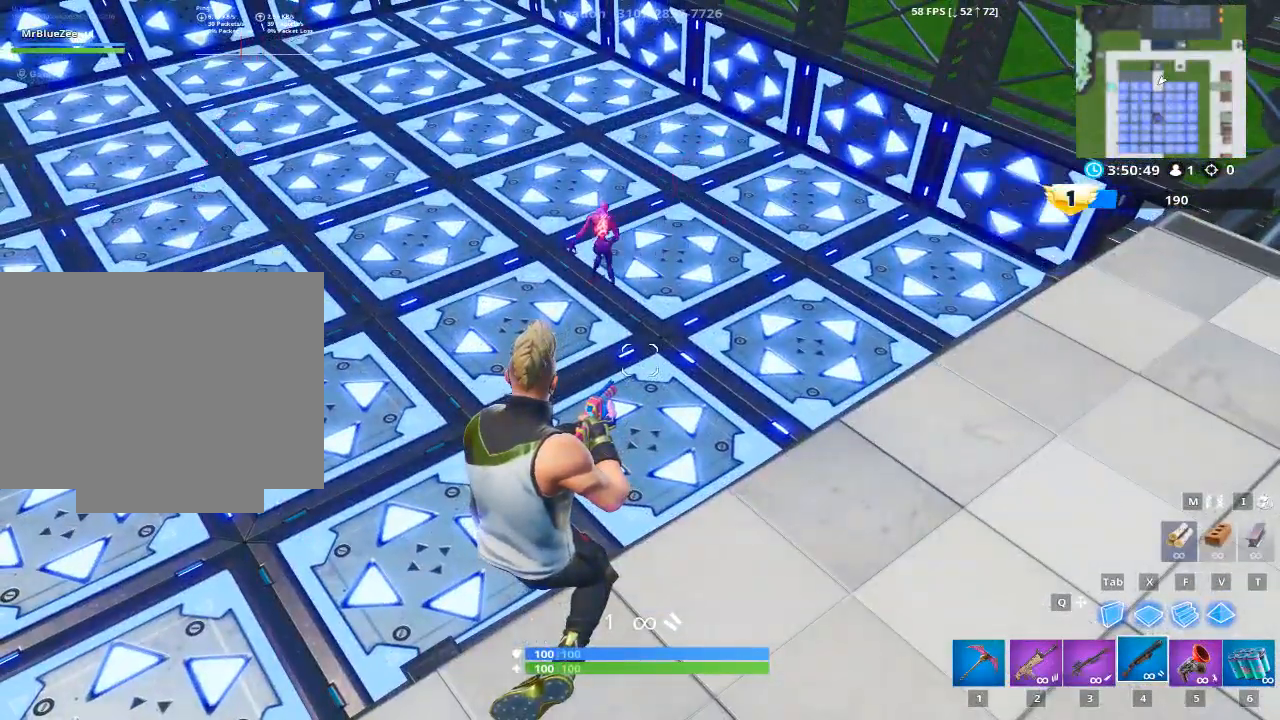
{"keys": [], "mouse": [], "mouse_move": "still", "events": []}
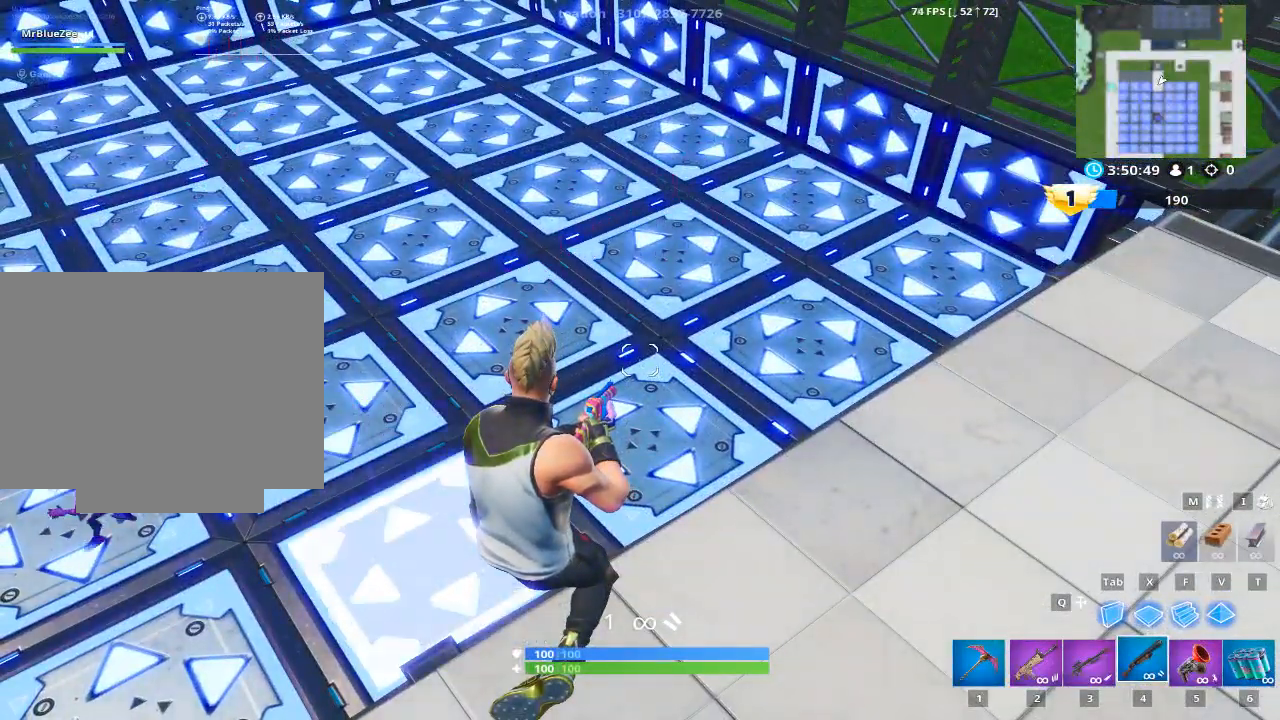
{"keys": [], "mouse": [], "mouse_move": "still", "events": []}
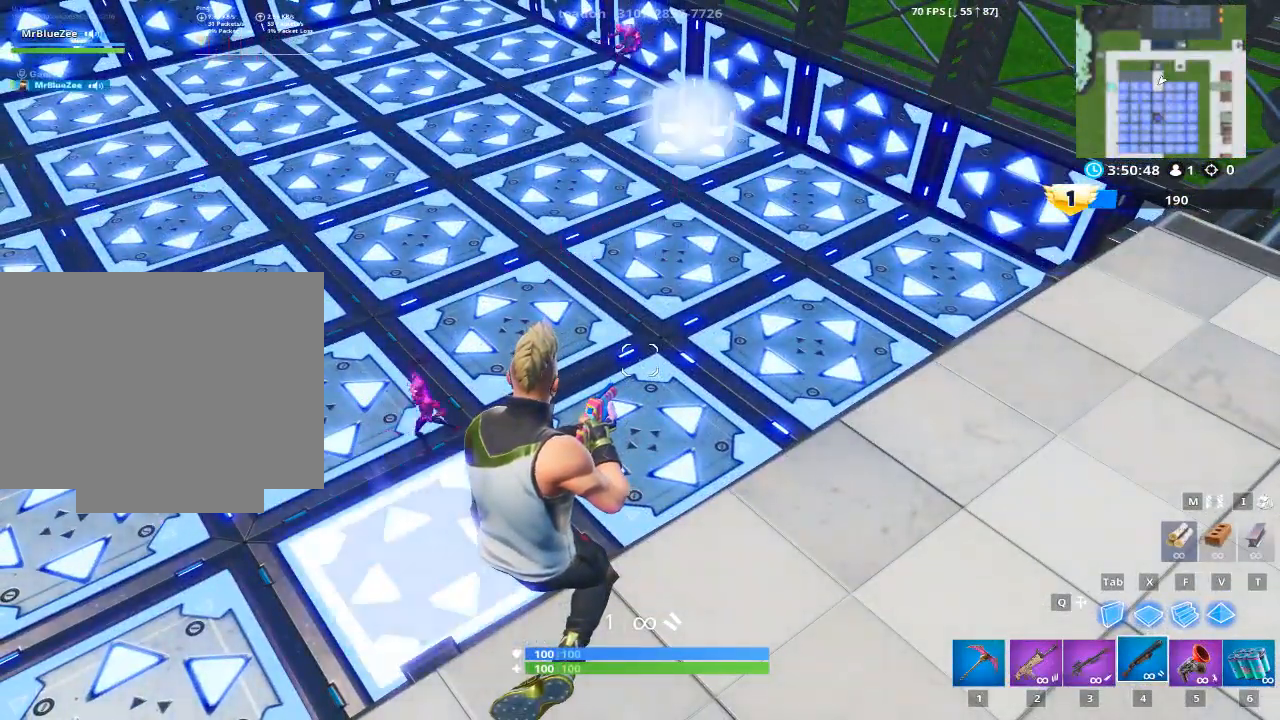
{"keys": [], "mouse": [], "mouse_move": "still", "events": []}
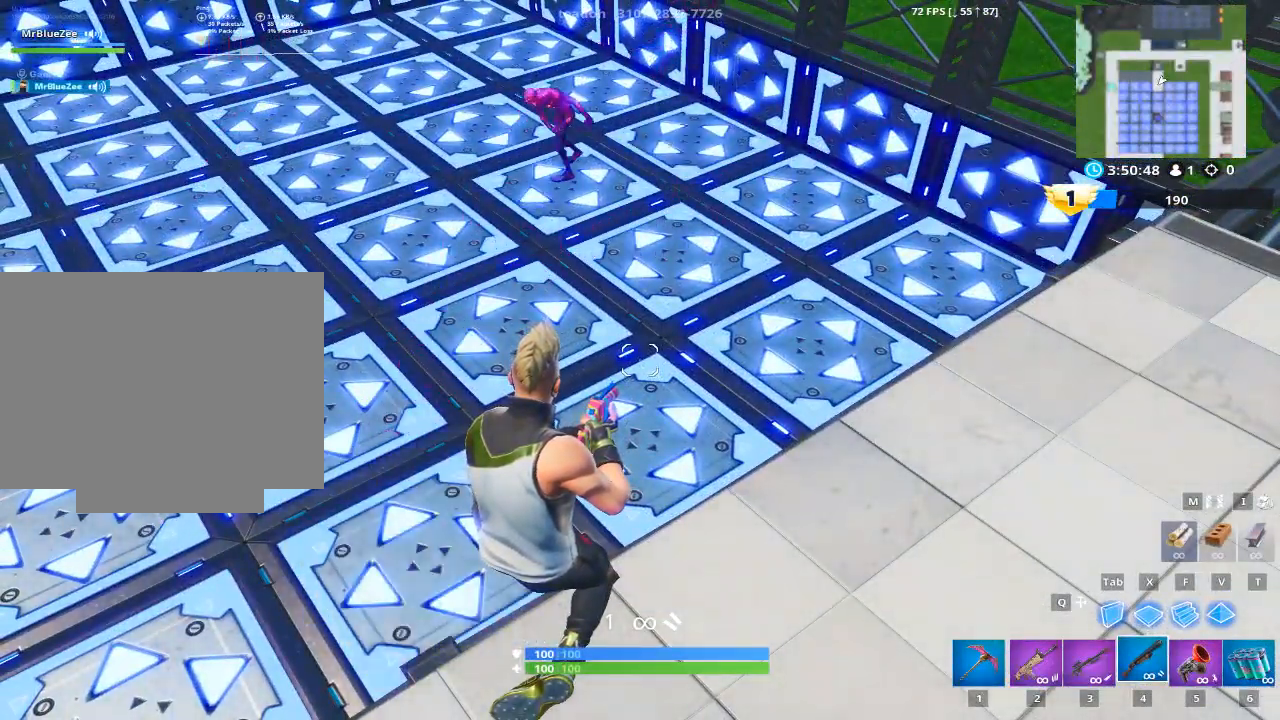
{"keys": [], "mouse": [], "mouse_move": "left", "events": []}
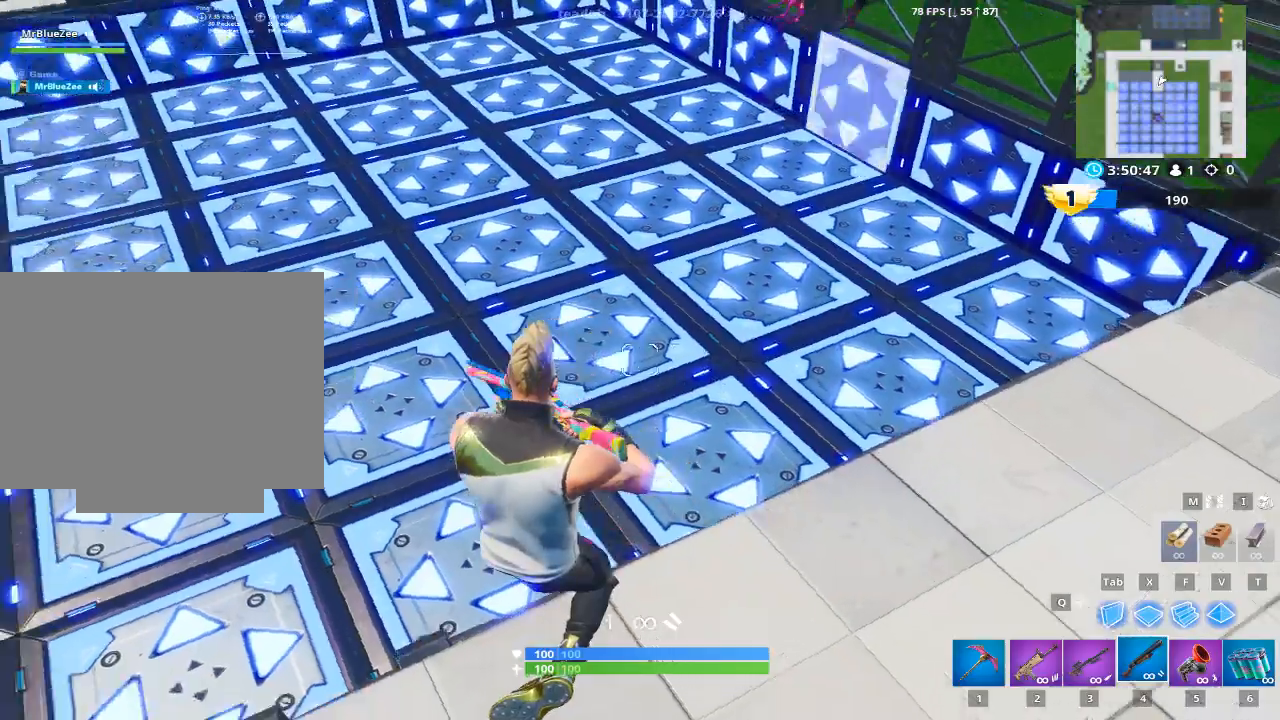
{"keys": [], "mouse": [], "mouse_move": "left", "events": []}
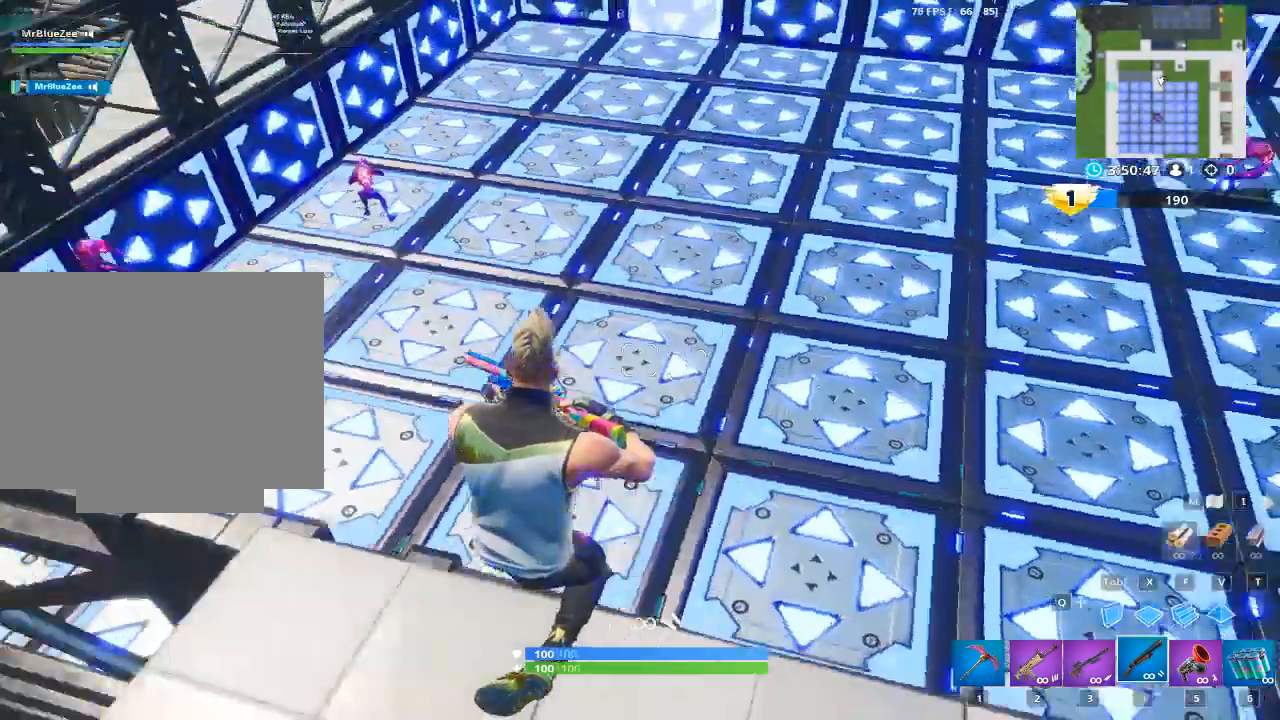
{"keys": [], "mouse": ["right"], "mouse_move": "up-right", "events": [[150, "mouse_right", "down"]]}
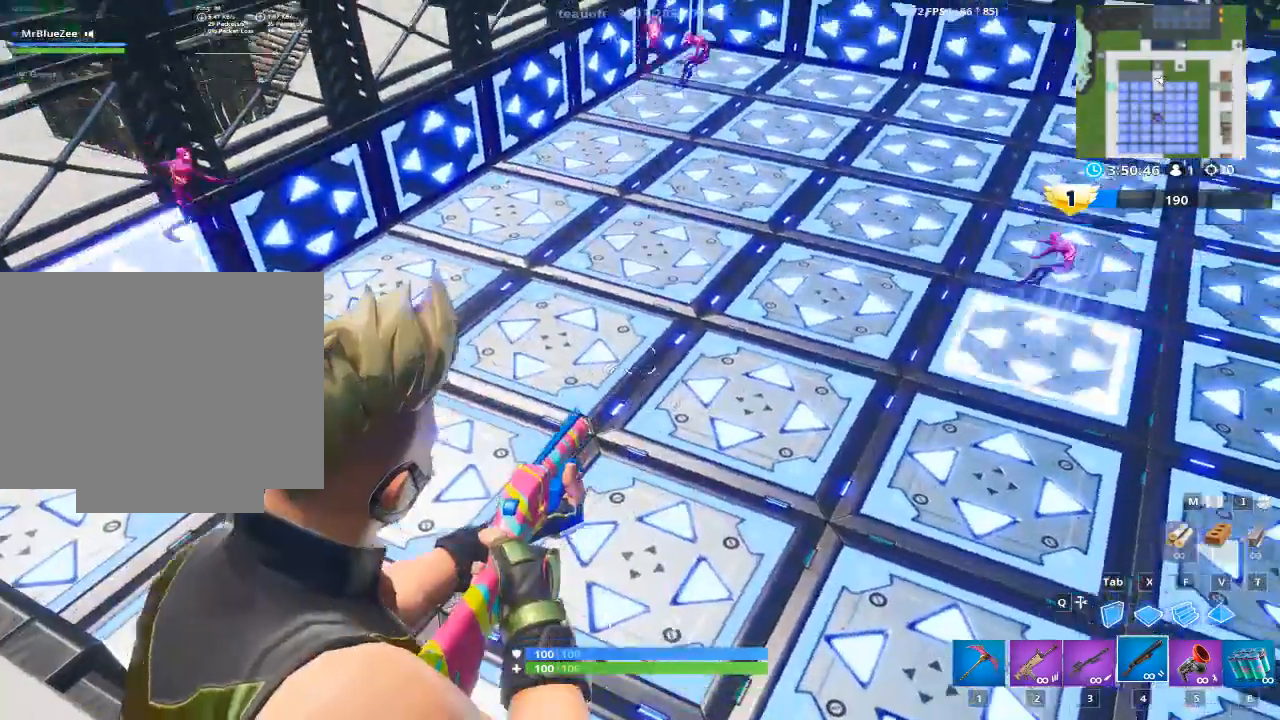
{"keys": [], "mouse": ["right"], "mouse_move": "down-left", "events": [[33, "mouse_right", "up"], [167, "mouse_right", "down"]]}
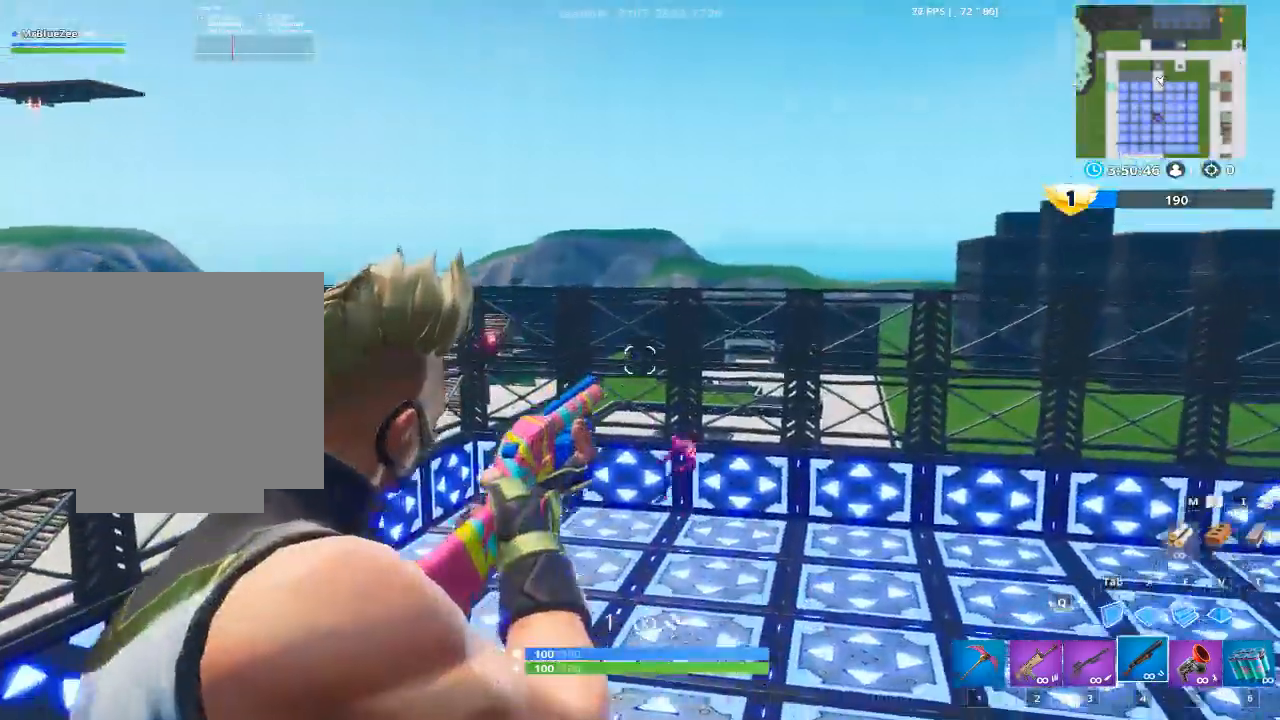
{"keys": [], "mouse": [], "mouse_move": "still", "events": [[184, "mouse_right", "up"], [334, "2", "down"], [417, "2", "up"]]}
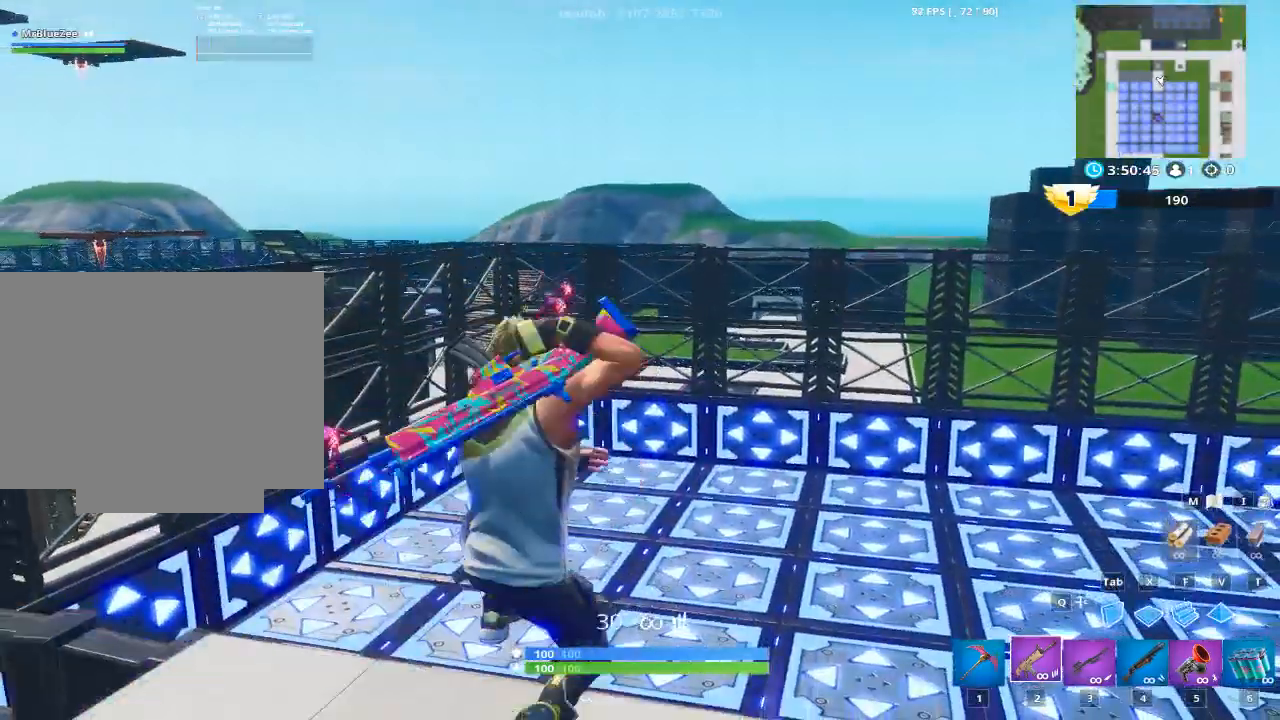
{"keys": ["r"], "mouse": [], "mouse_move": "still", "events": [[200, "r", "down"], [300, "r", "up"], [433, "r", "down"]]}